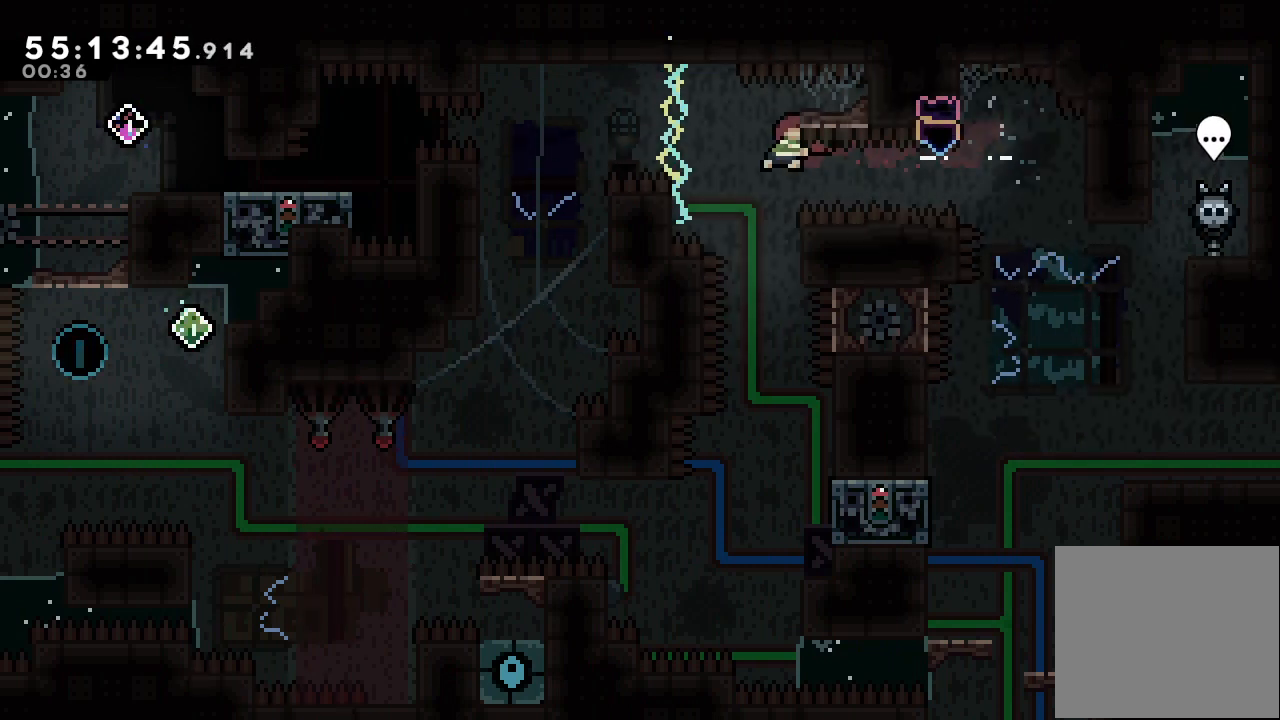
Gameplay with keyboard; each line is a JSON object with the keys held at the frame after it. "events" lists presses ("down") and releases ("up") of "a", "d", "down", "e", "f", "left", "r", "right", "s", "space", "up" and "w" between this image and that frame as [ms after this image, input, new state], when the widget could be followed in between. No other keys are recorded. Mouse input is not recorded.
{"keys": [], "events": [[367, "right", "up"]]}
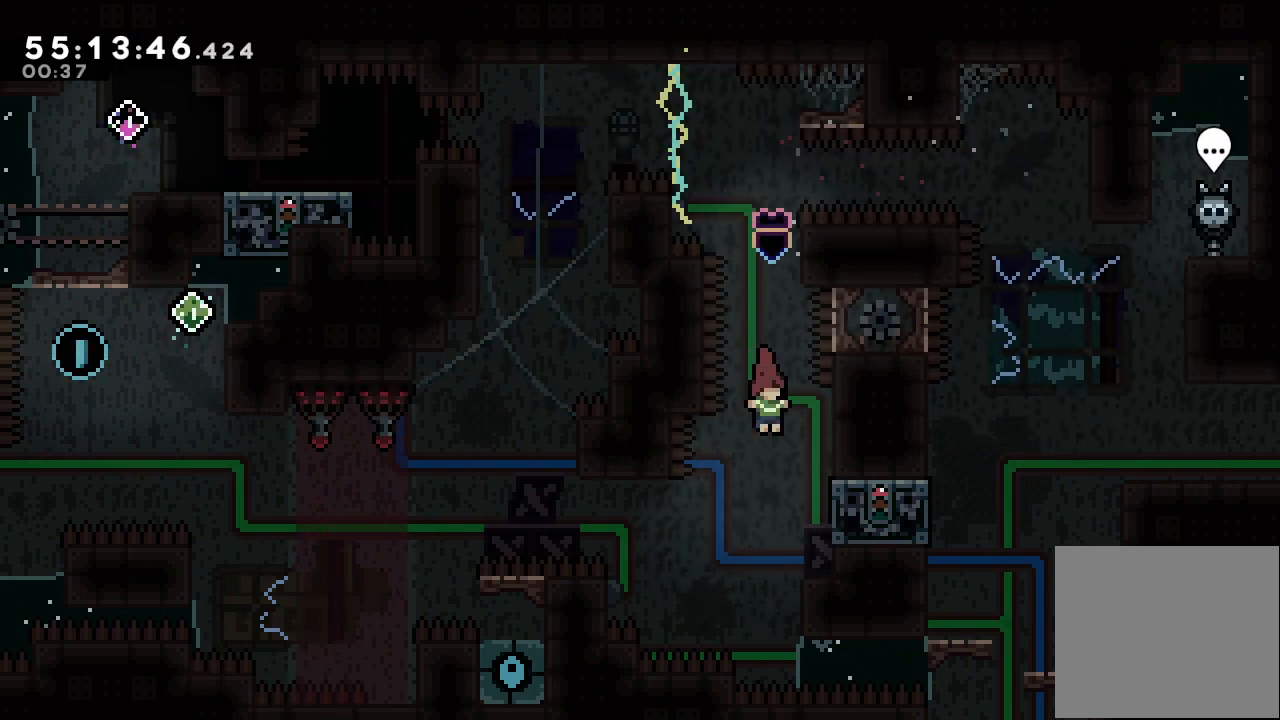
{"keys": [], "events": [[100, "right", "down"], [333, "right", "up"]]}
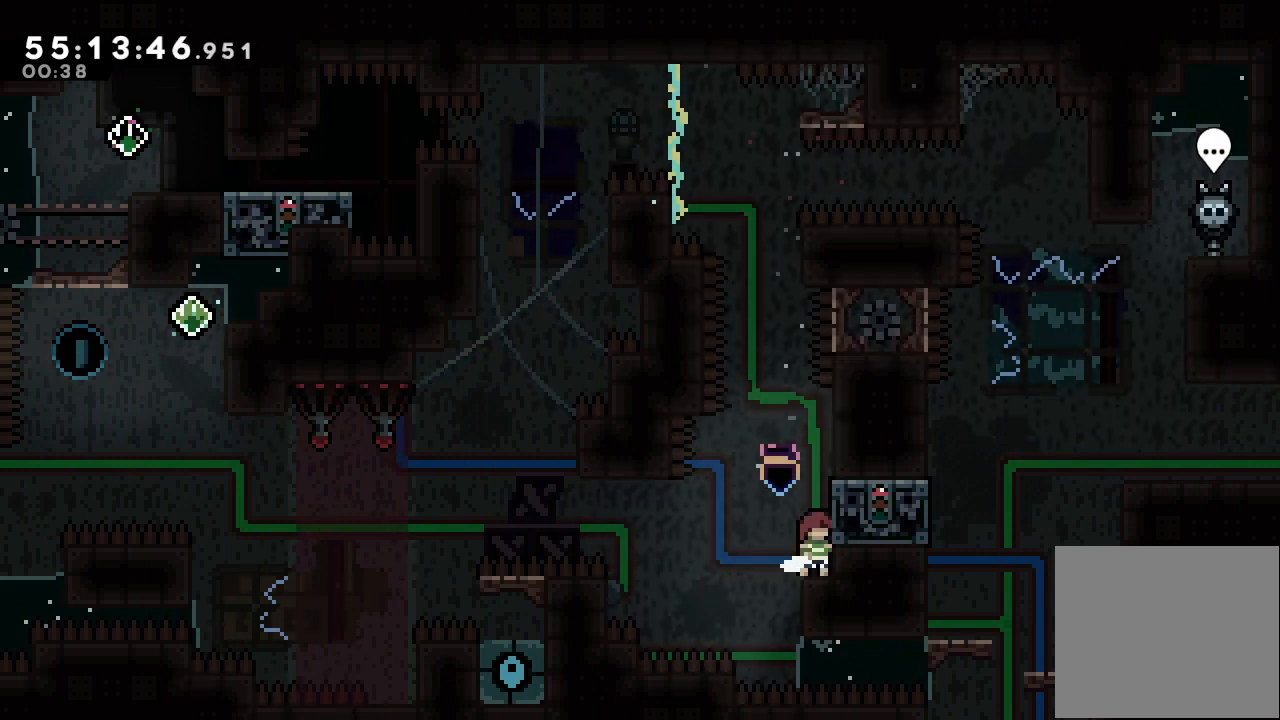
{"keys": ["d", "left"], "events": [[167, "down", "down"], [167, "left", "down"], [167, "s", "down"], [300, "s", "up"], [333, "d", "down"], [333, "down", "up"]]}
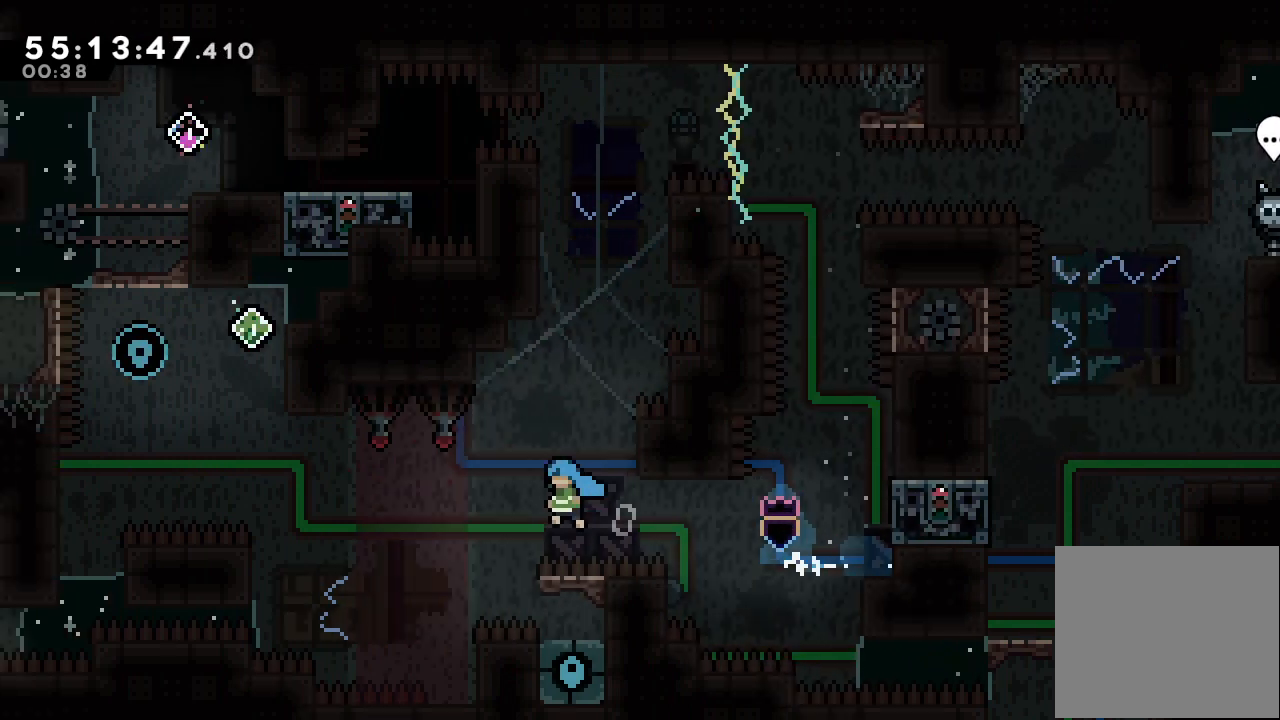
{"keys": ["a", "left", "up"], "events": [[267, "a", "down"], [300, "up", "down"], [500, "d", "up"]]}
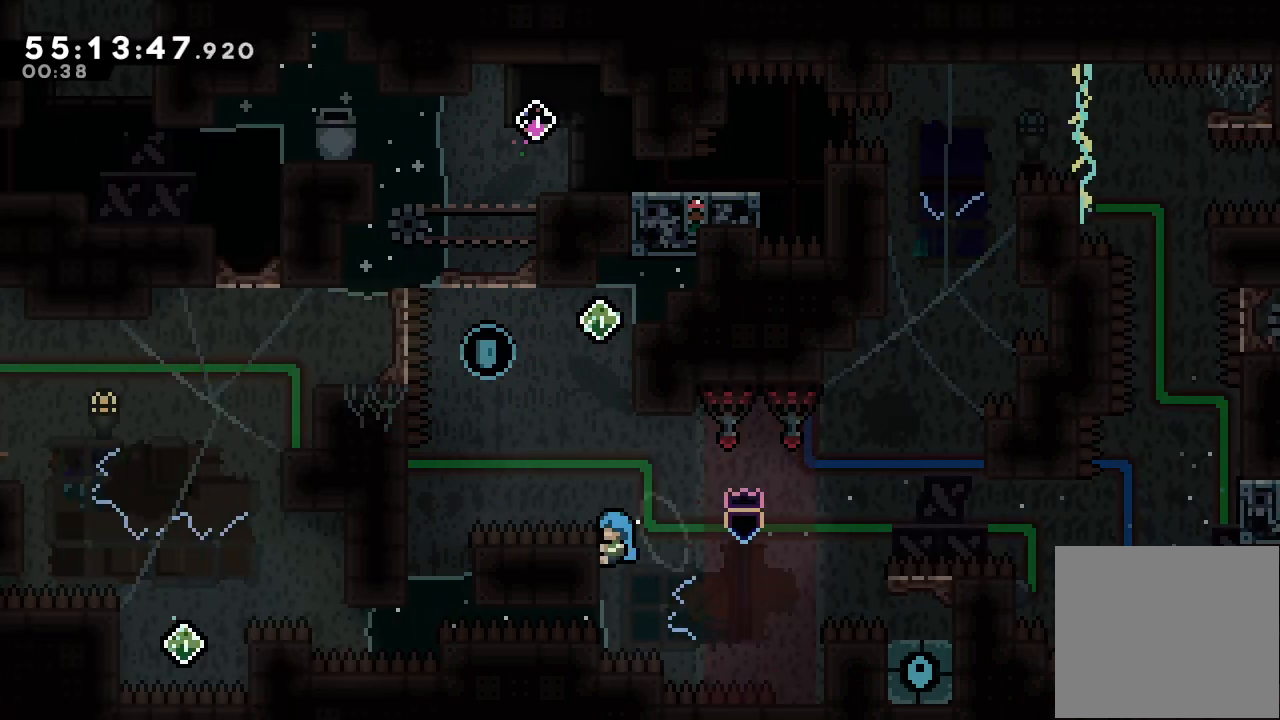
{"keys": ["a", "d", "left"], "events": [[133, "d", "down"], [367, "up", "up"]]}
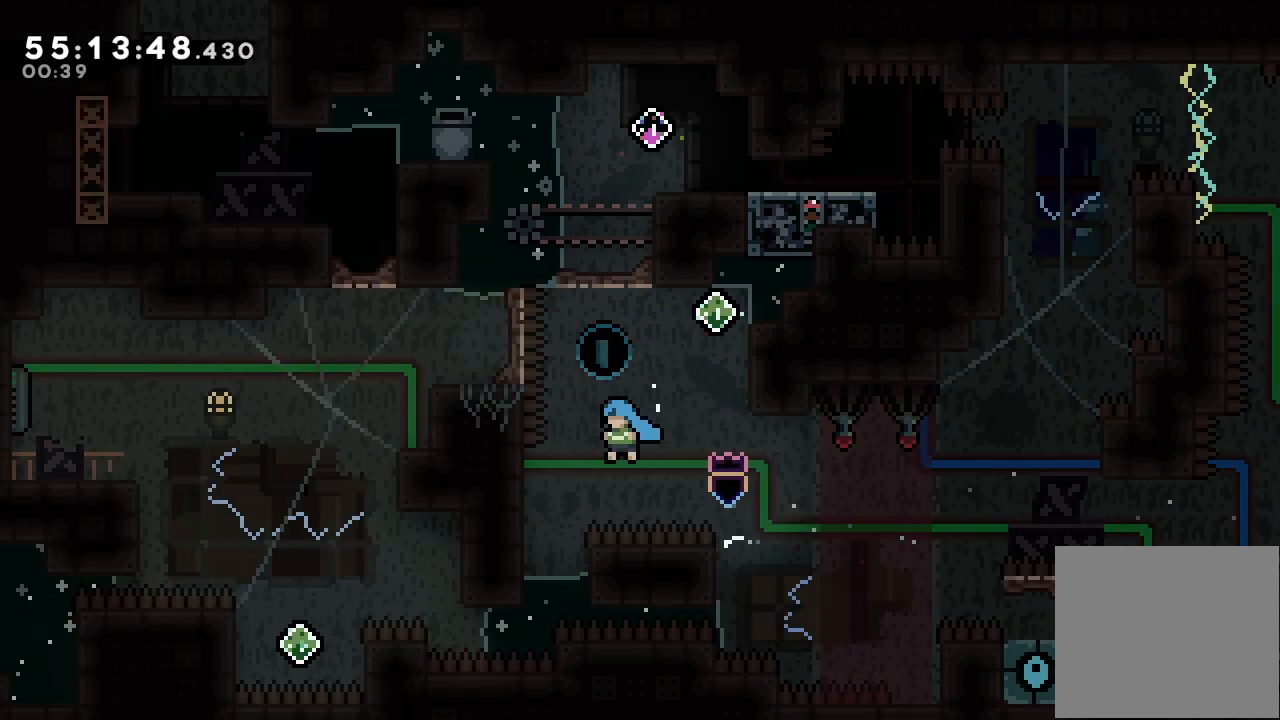
{"keys": ["a", "up"], "events": [[33, "a", "up"], [33, "d", "up"], [333, "a", "down"], [333, "left", "up"], [333, "up", "down"]]}
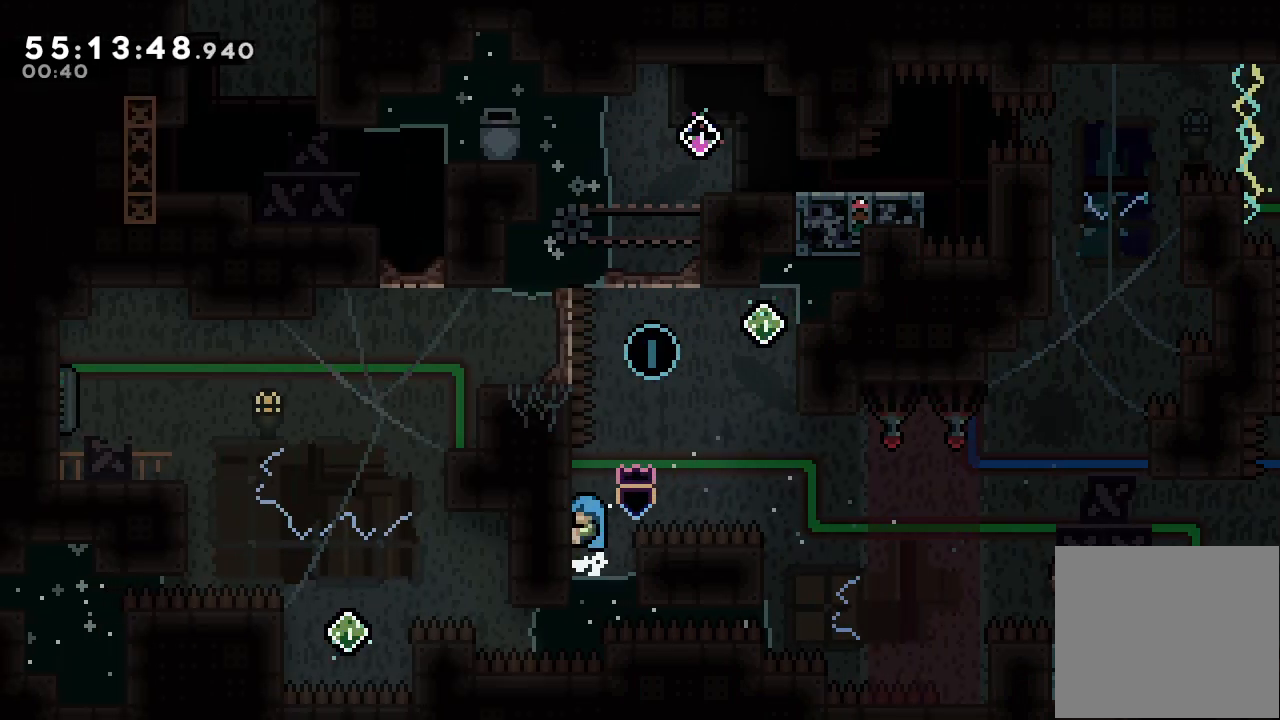
{"keys": ["a", "d", "right", "up"], "events": [[233, "d", "down"], [233, "right", "down"]]}
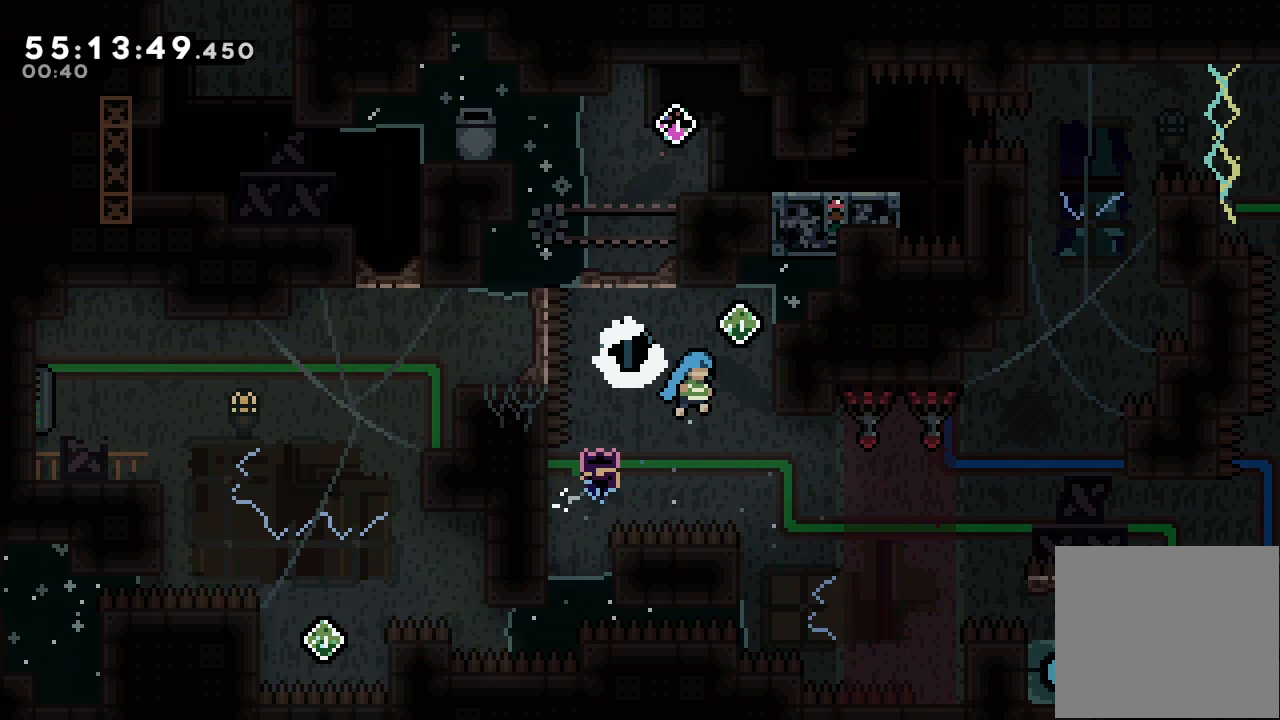
{"keys": ["a", "d", "right", "up"], "events": []}
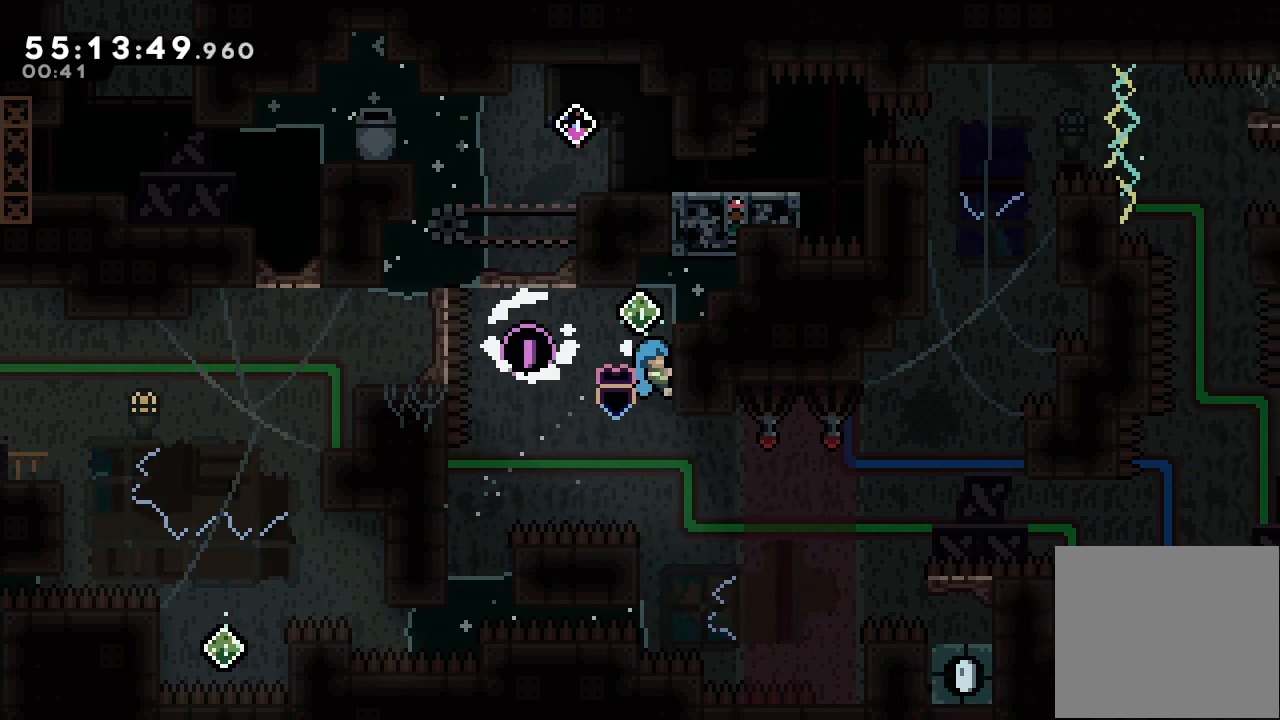
{"keys": [], "events": [[67, "right", "up"], [200, "d", "up"], [267, "up", "up"], [300, "a", "up"]]}
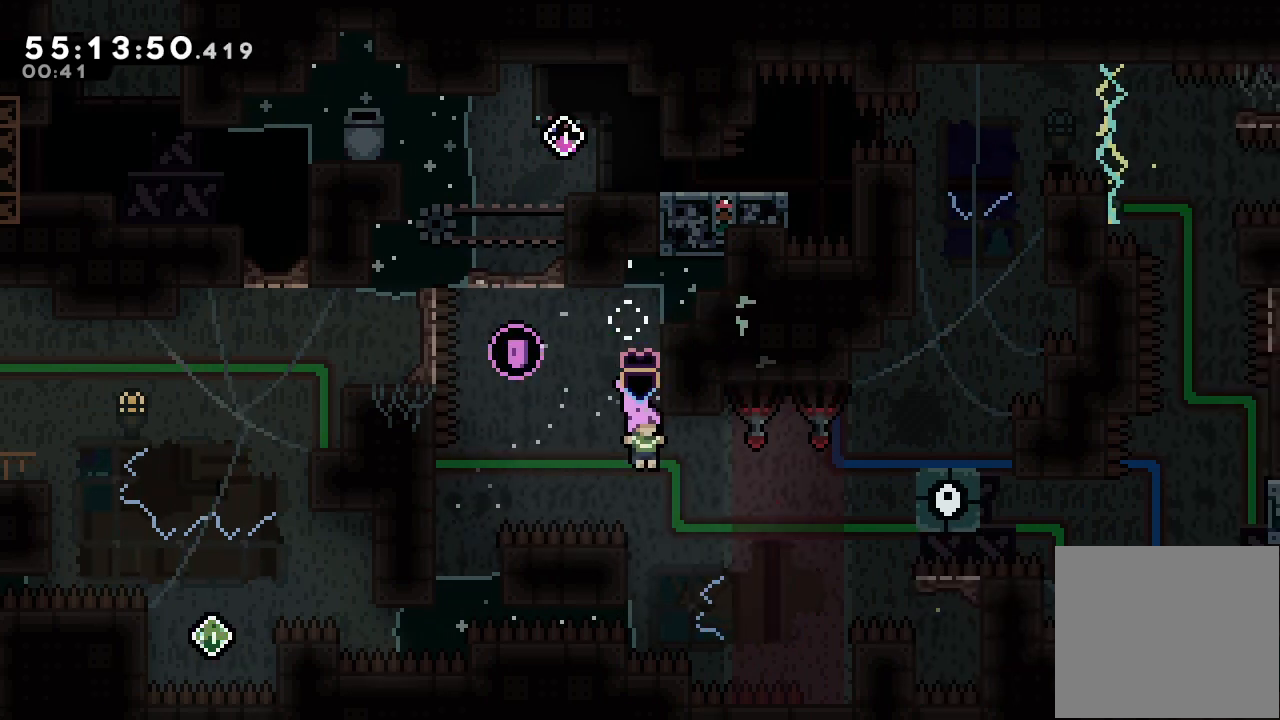
{"keys": ["a", "right", "up"], "events": [[233, "a", "down"], [233, "left", "down"], [233, "up", "down"], [500, "left", "up"], [500, "right", "down"]]}
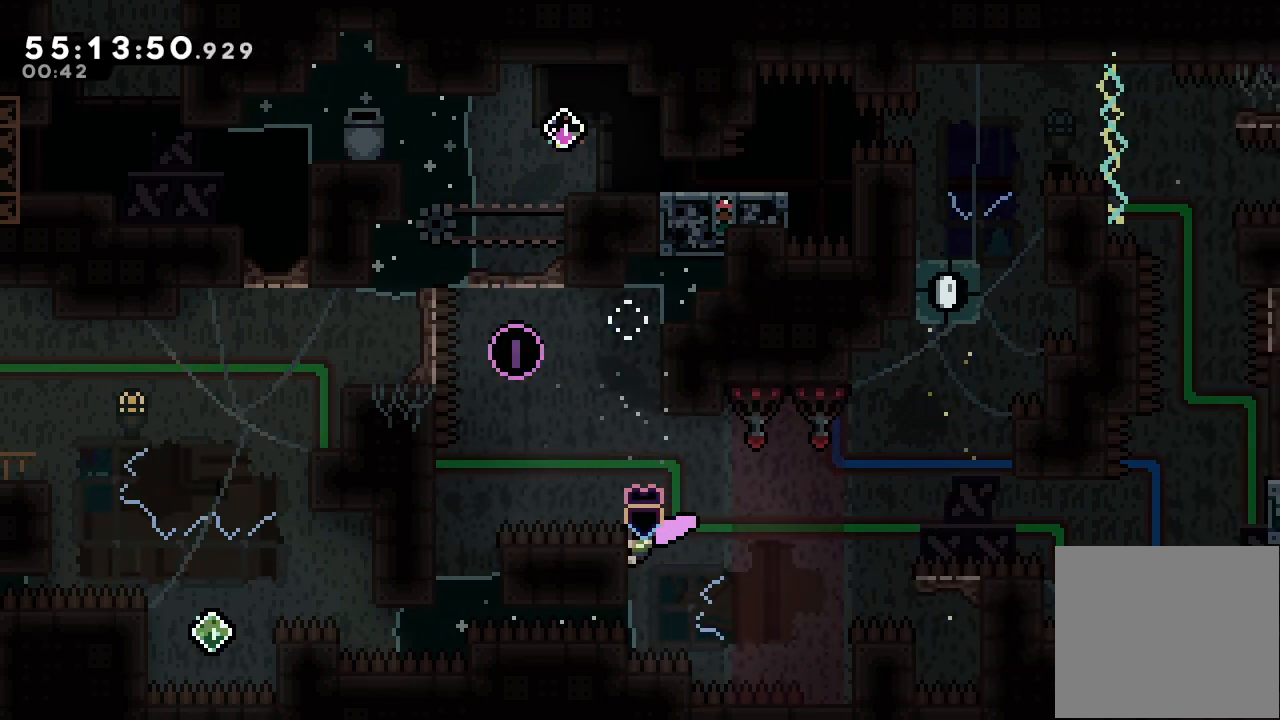
{"keys": ["a", "d", "right", "up"], "events": [[200, "d", "down"]]}
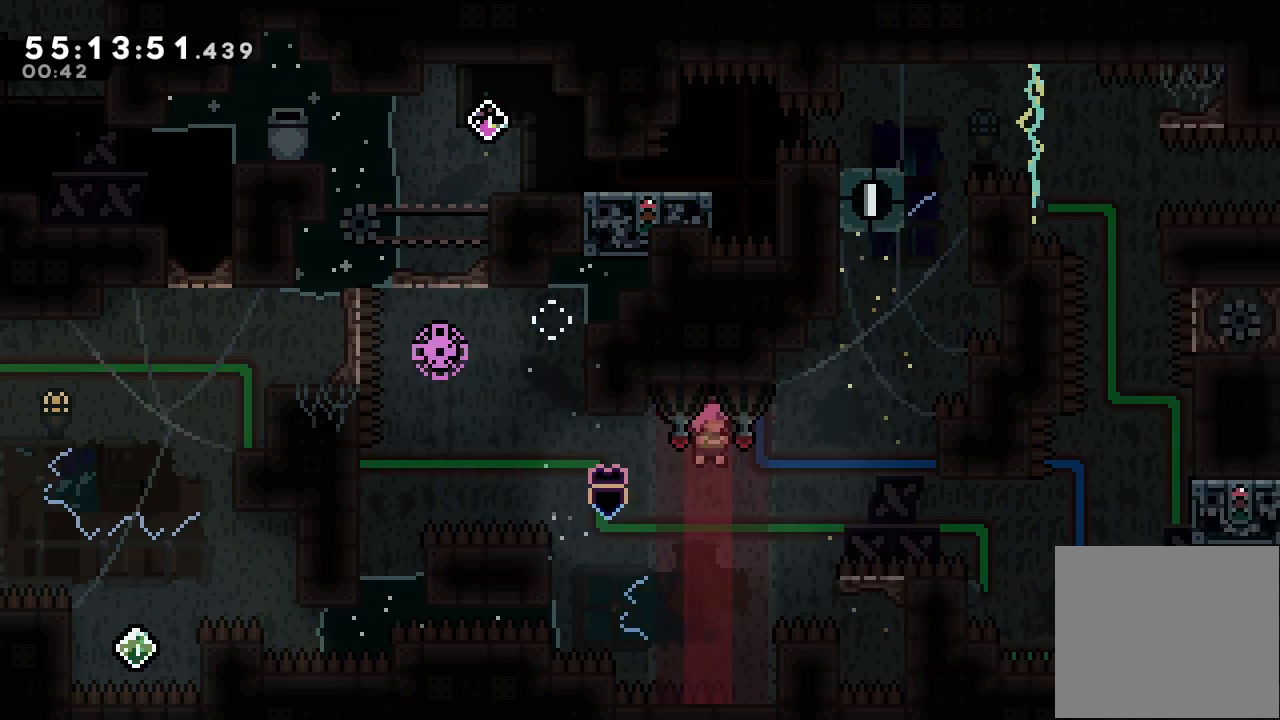
{"keys": ["a", "right", "up"], "events": [[200, "a", "up"], [200, "d", "up"], [300, "s", "down"], [400, "a", "down"], [400, "s", "up"]]}
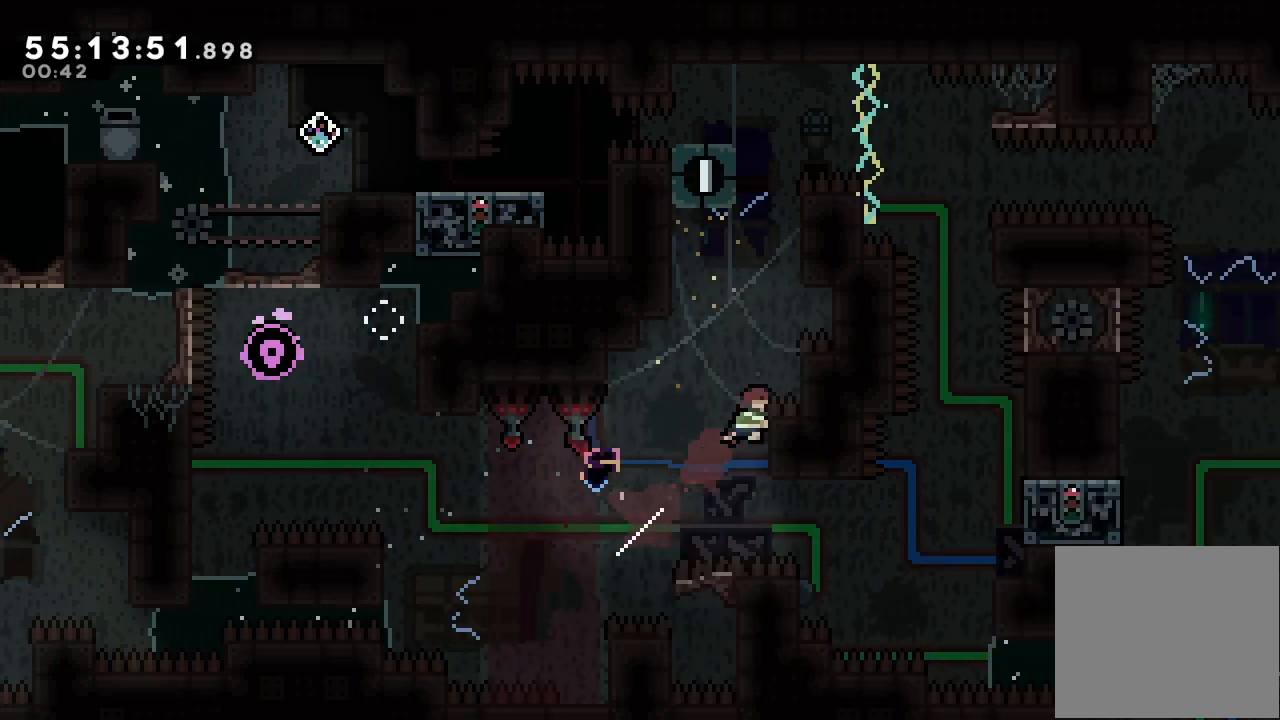
{"keys": ["a", "up"], "events": [[267, "d", "down"], [300, "d", "up"], [500, "right", "up"]]}
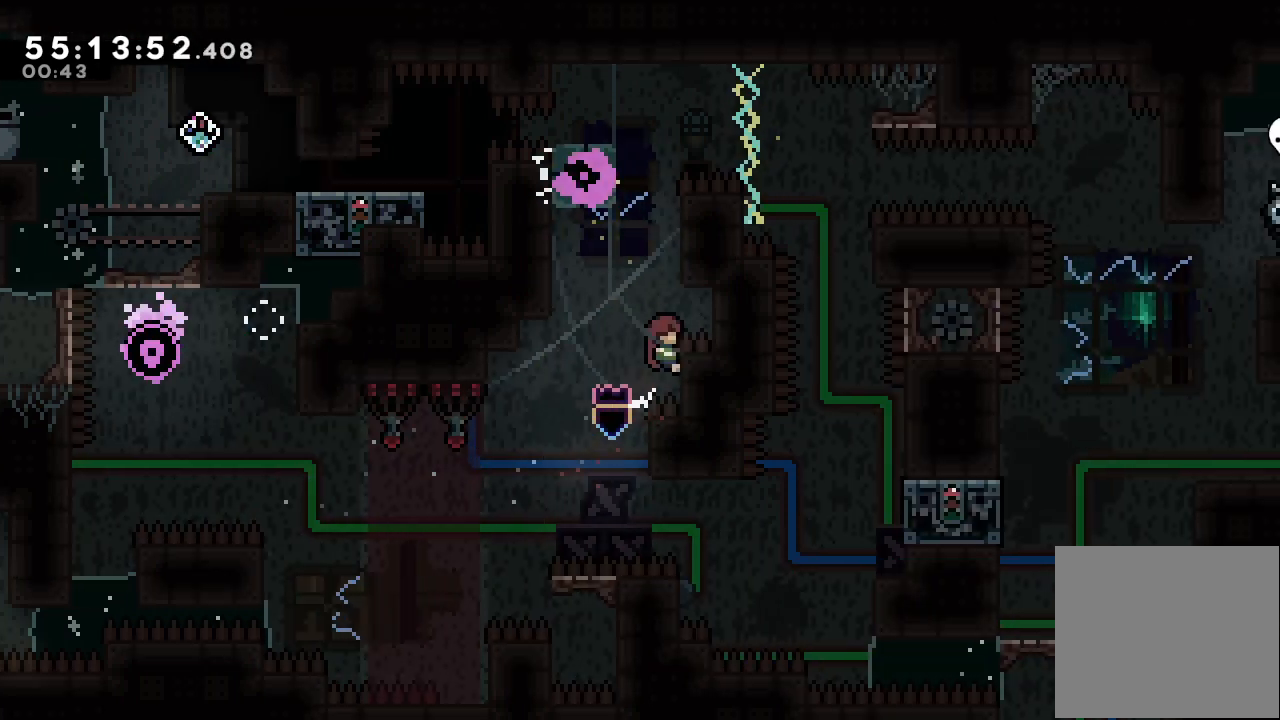
{"keys": ["a", "d", "up"], "events": [[33, "d", "down"], [433, "d", "up"], [467, "d", "down"]]}
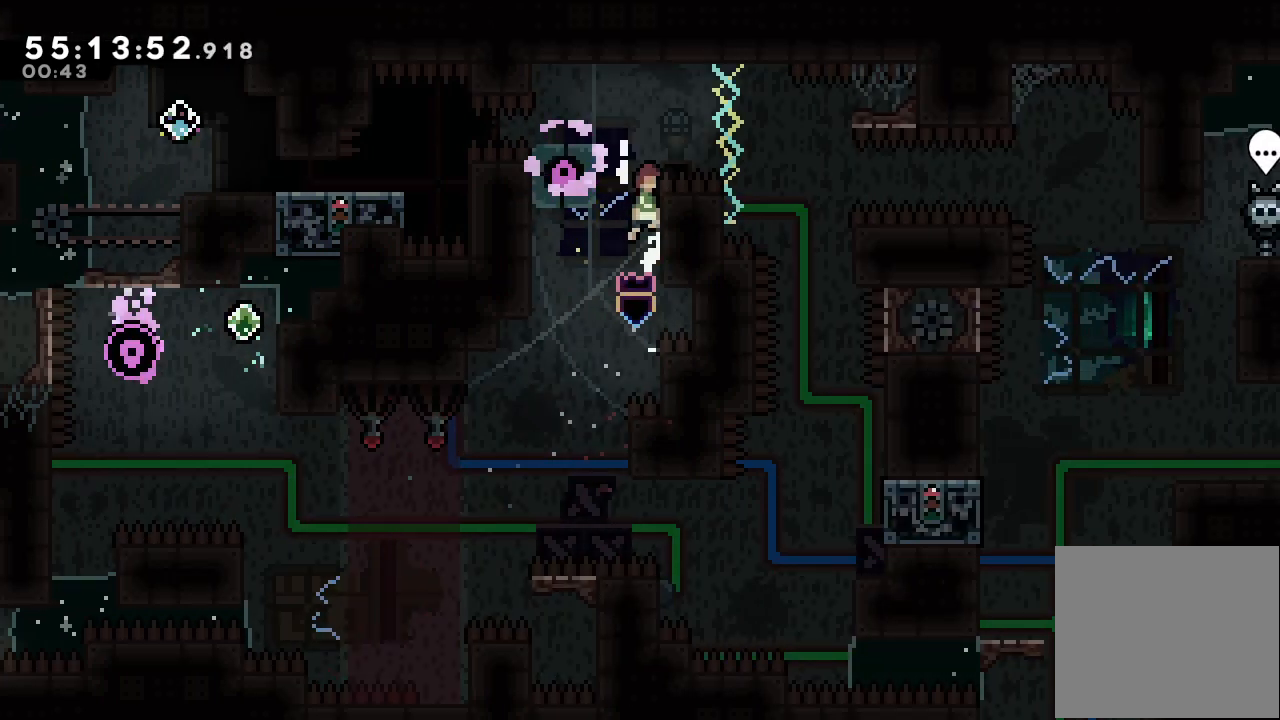
{"keys": ["a", "left", "up"], "events": [[33, "left", "down"], [267, "d", "up"]]}
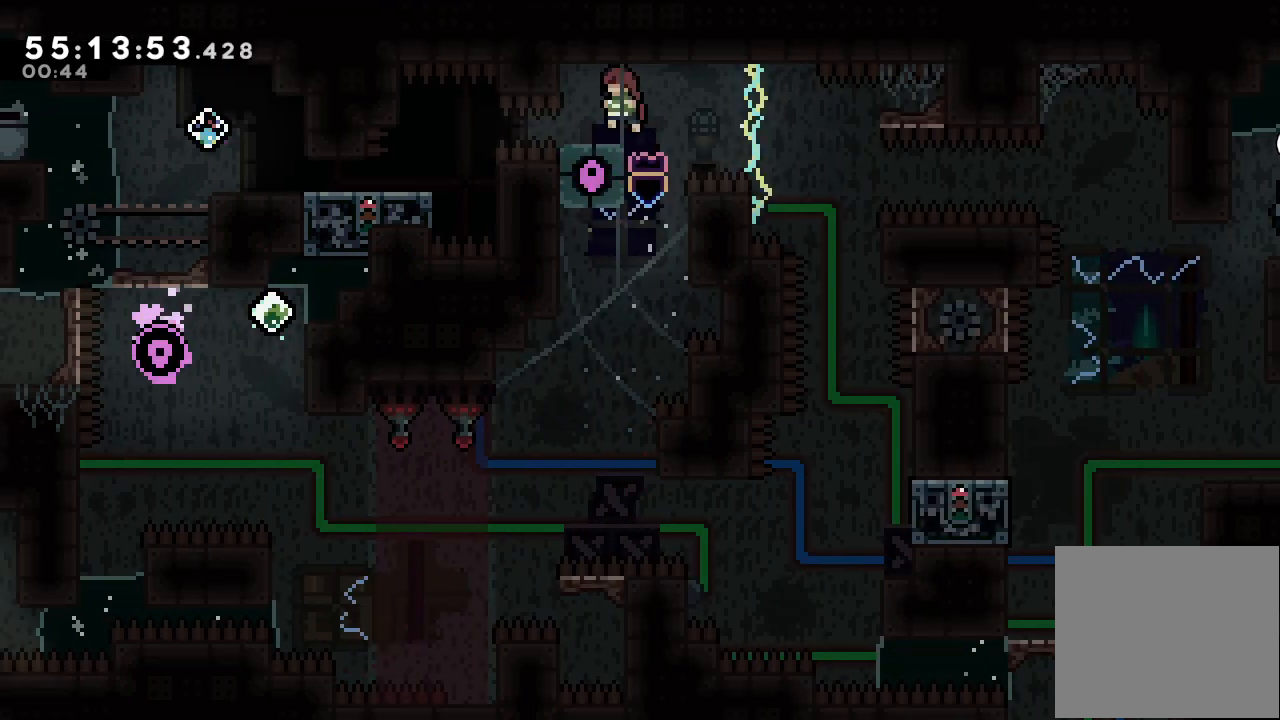
{"keys": ["a"], "events": [[67, "a", "up"], [67, "left", "up"], [67, "up", "up"], [167, "left", "down"], [167, "w", "down"], [300, "w", "up"], [400, "a", "down"], [467, "left", "up"]]}
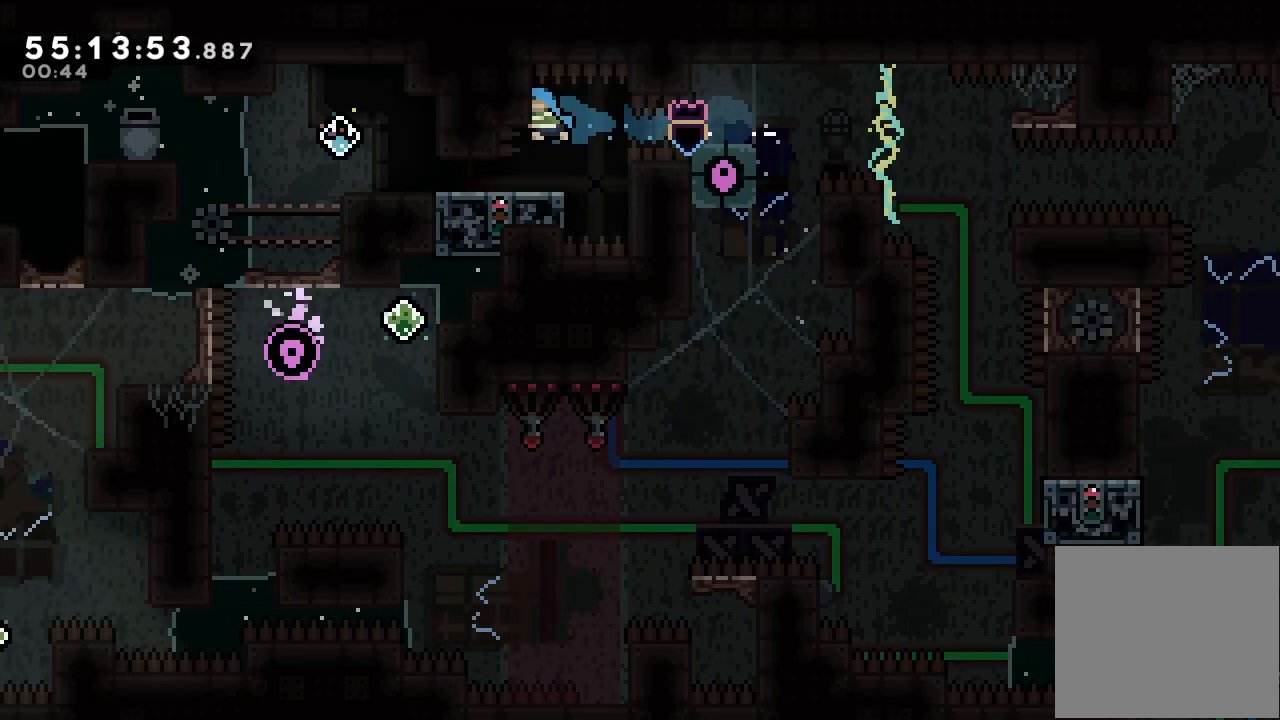
{"keys": ["down"], "events": [[100, "a", "up"], [200, "down", "down"]]}
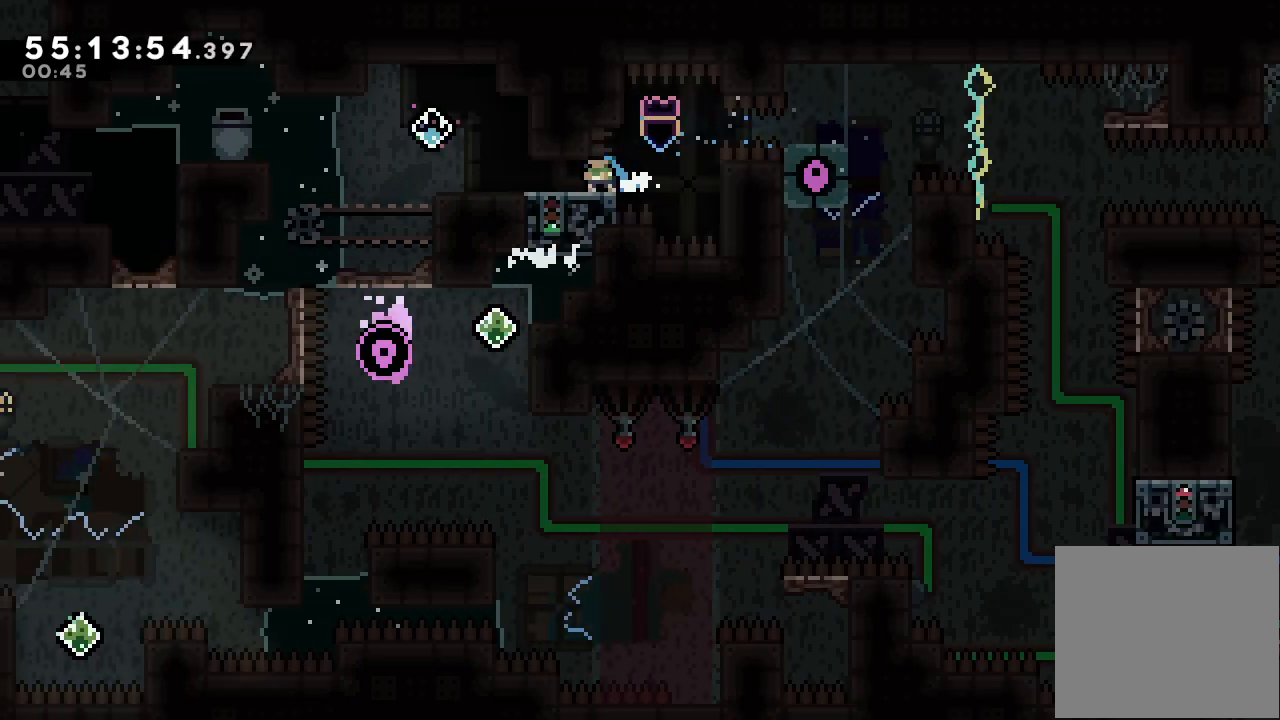
{"keys": ["down"], "events": []}
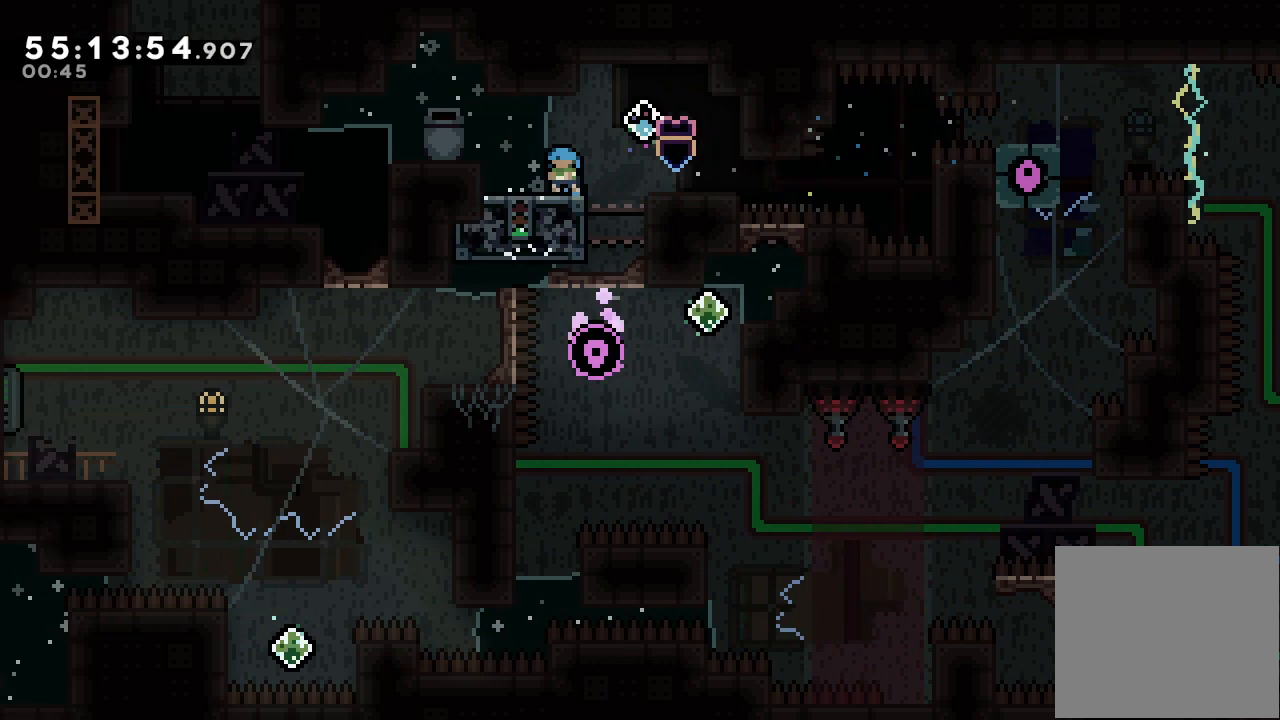
{"keys": [], "events": [[67, "right", "down"], [133, "d", "down"], [300, "d", "up"], [400, "down", "up"], [400, "right", "up"]]}
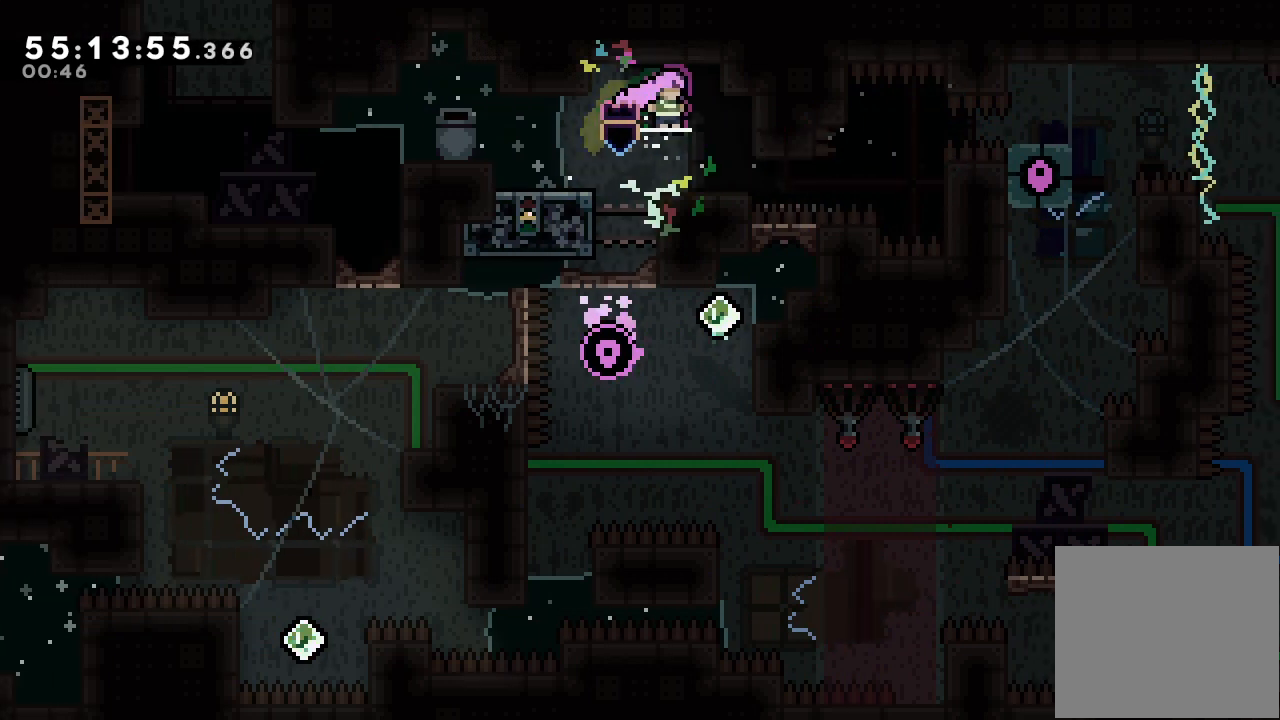
{"keys": ["a", "d", "right"], "events": [[200, "d", "down"], [267, "right", "down"], [367, "a", "down"]]}
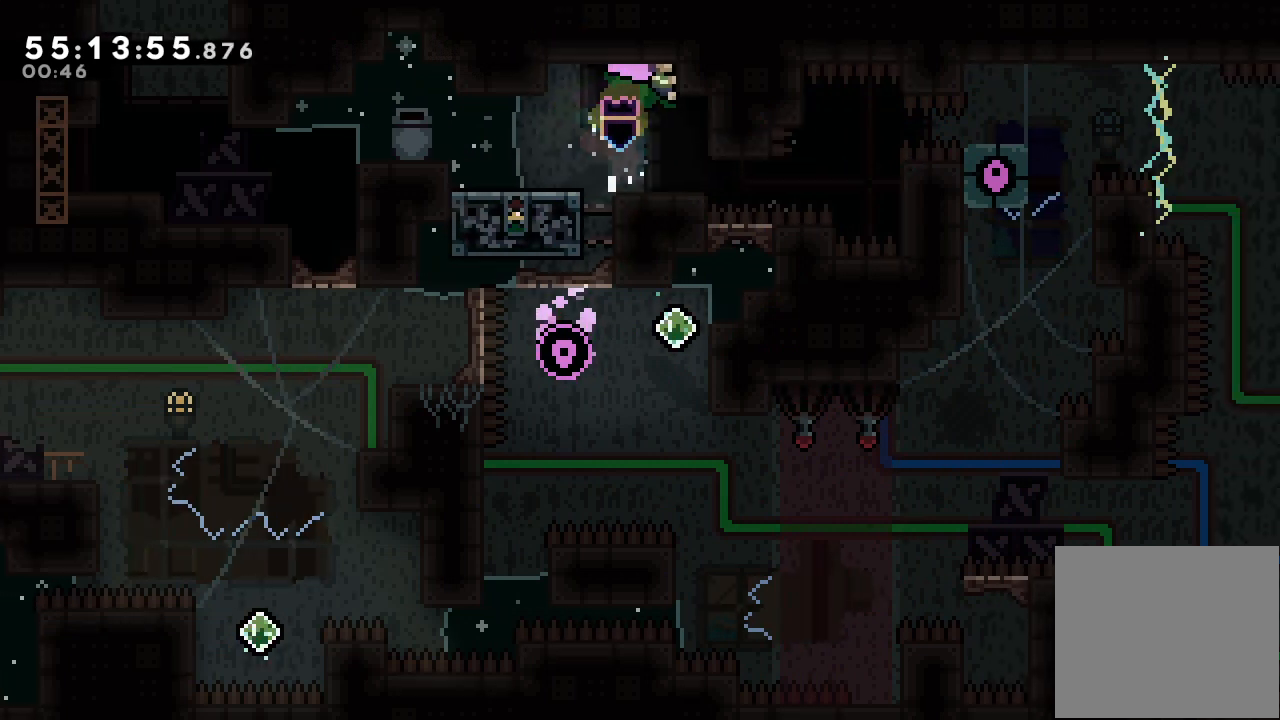
{"keys": ["a"], "events": [[33, "d", "up"], [33, "right", "up"]]}
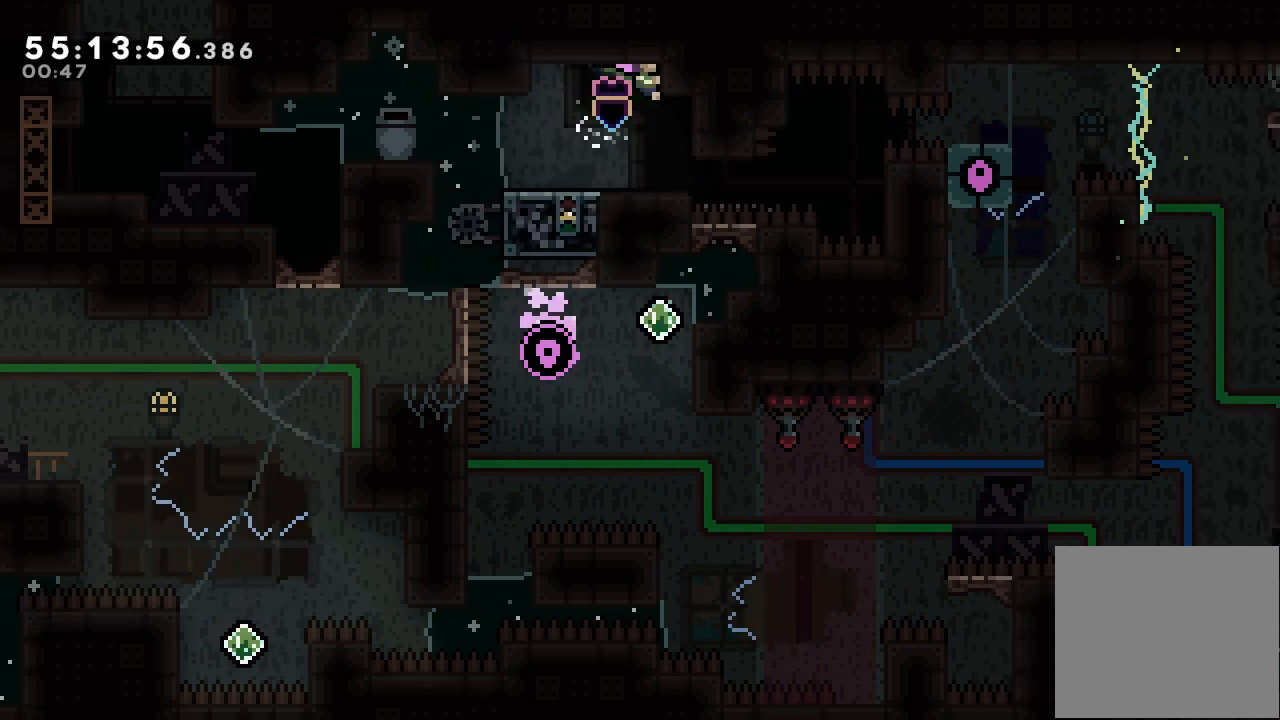
{"keys": ["a"], "events": []}
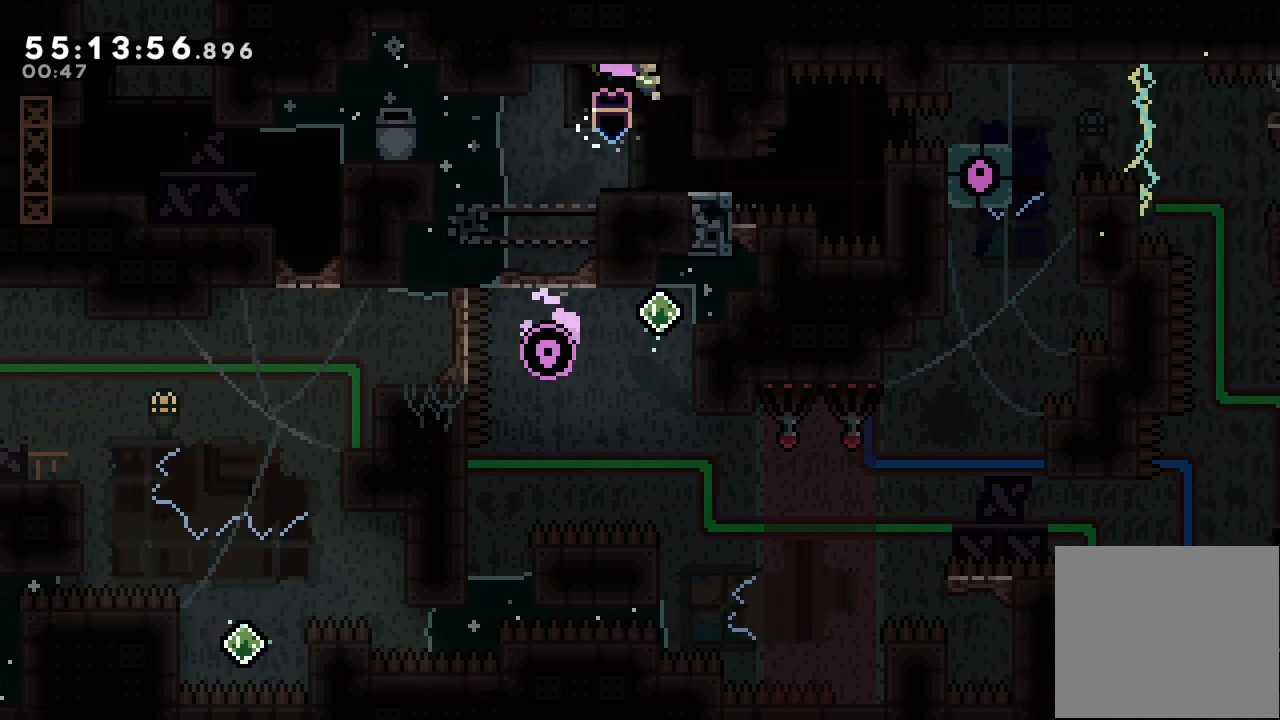
{"keys": [], "events": [[100, "a", "up"], [100, "left", "down"], [233, "left", "up"]]}
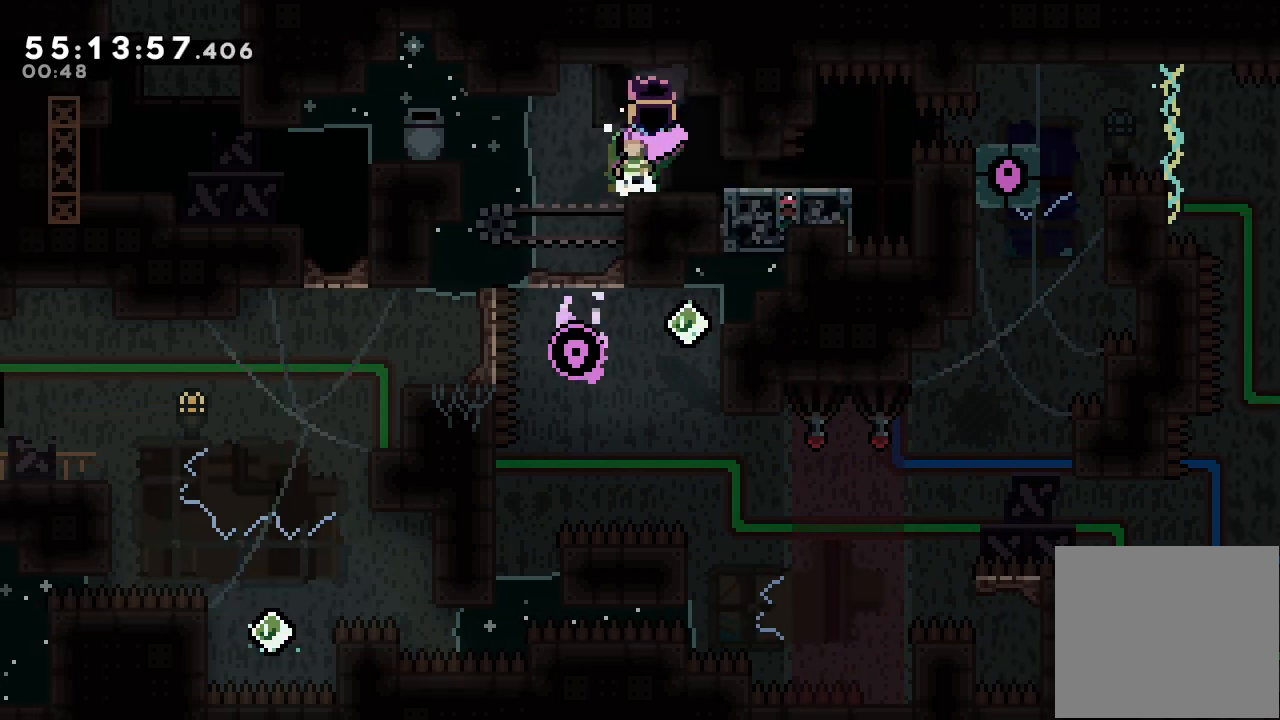
{"keys": [], "events": []}
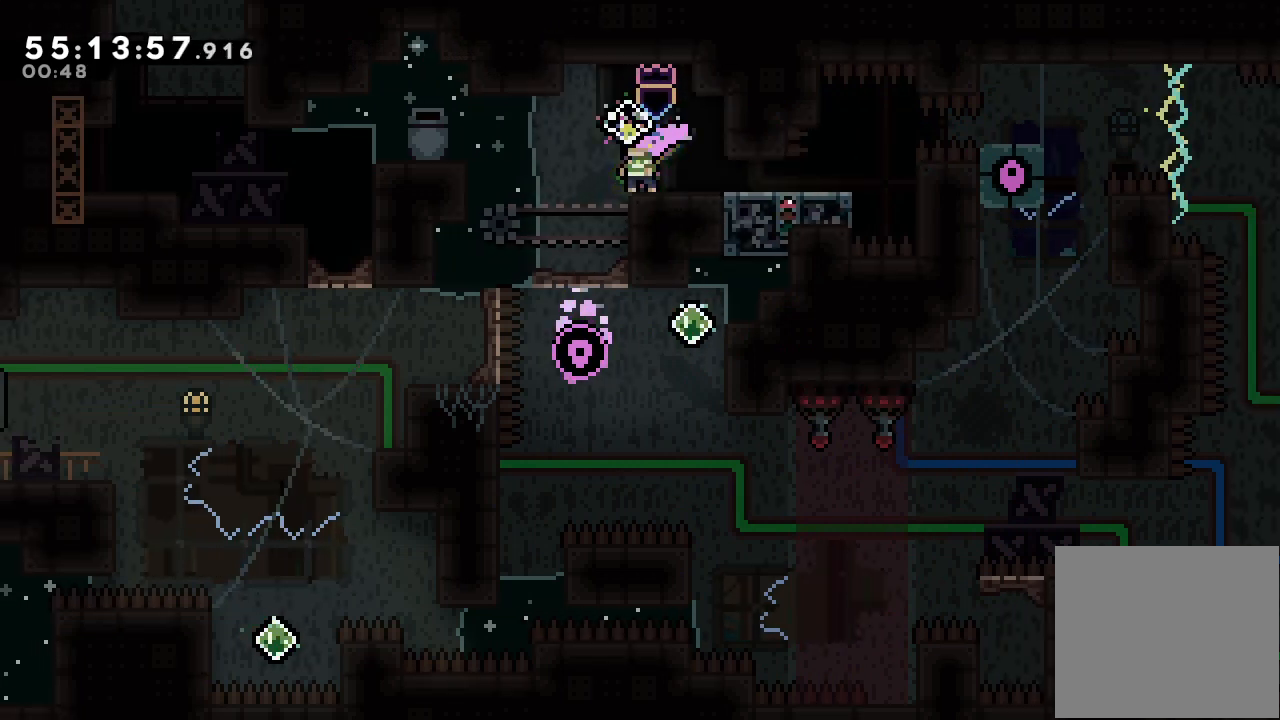
{"keys": [], "events": [[233, "down", "down"], [233, "s", "down"], [400, "down", "up"], [400, "s", "up"]]}
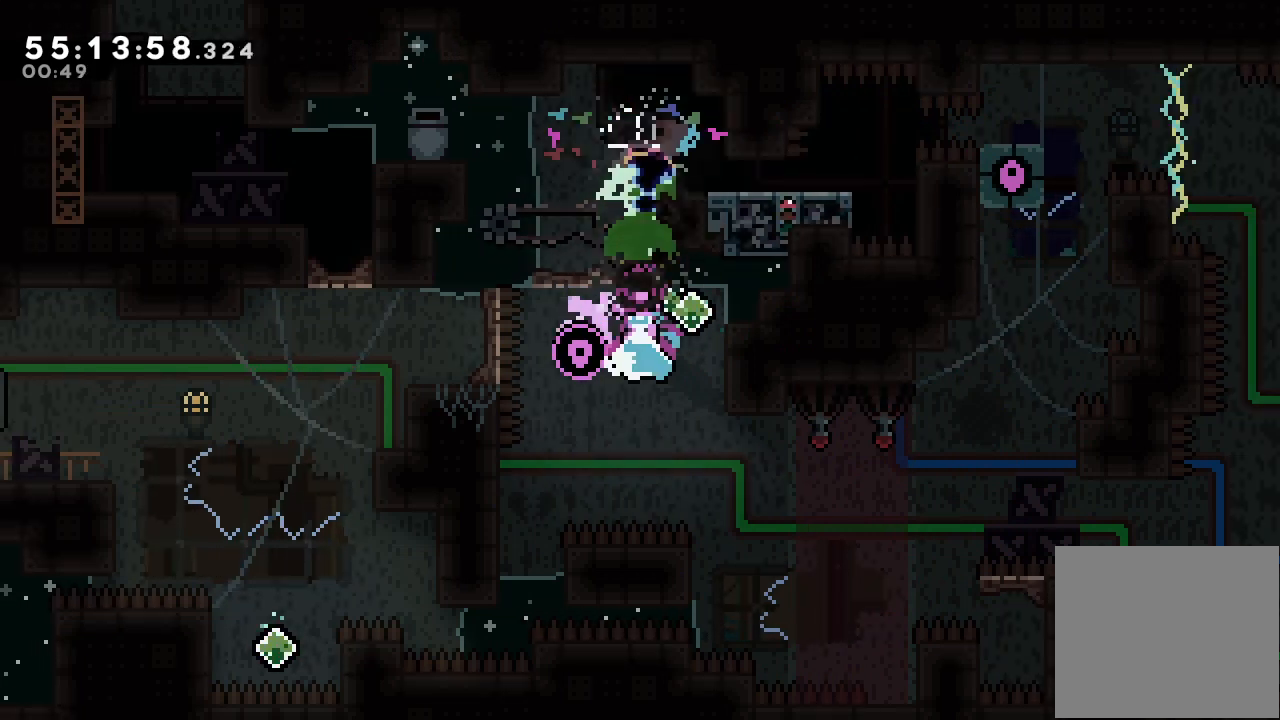
{"keys": ["left"], "events": [[33, "left", "down"], [200, "w", "down"], [367, "w", "up"]]}
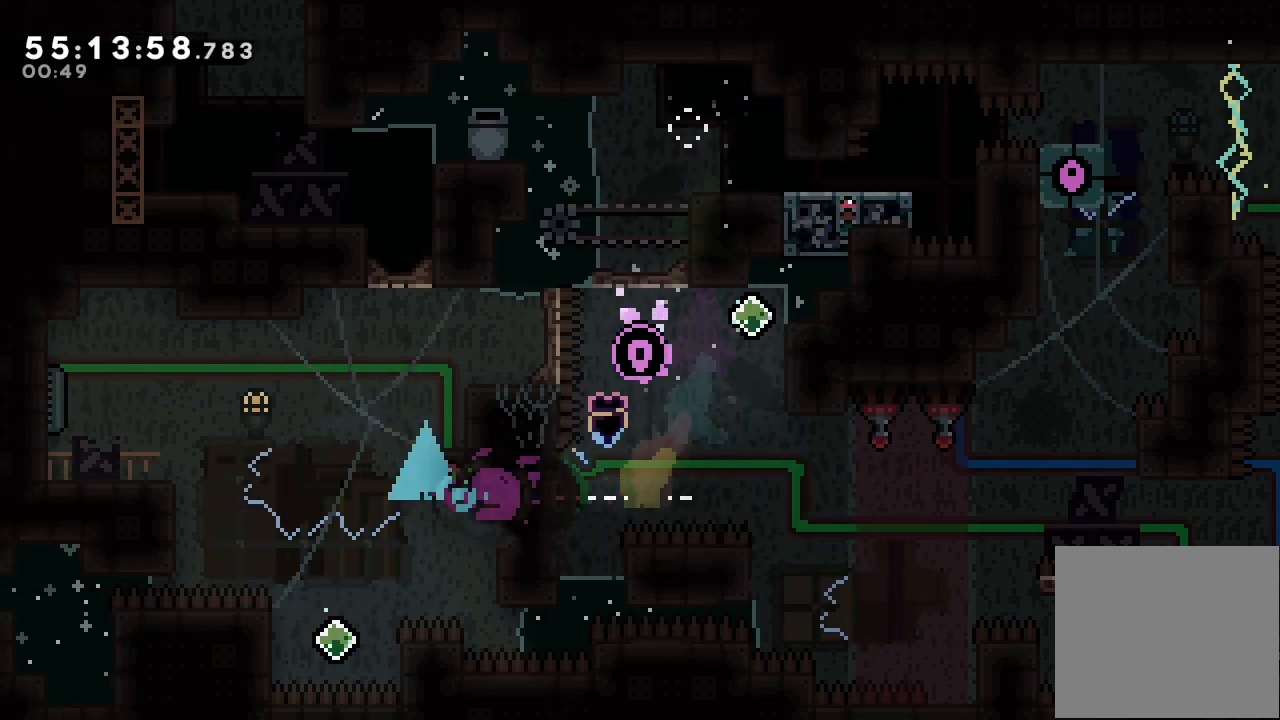
{"keys": ["left", "s"], "events": [[33, "d", "down"], [300, "d", "up"], [333, "s", "down"]]}
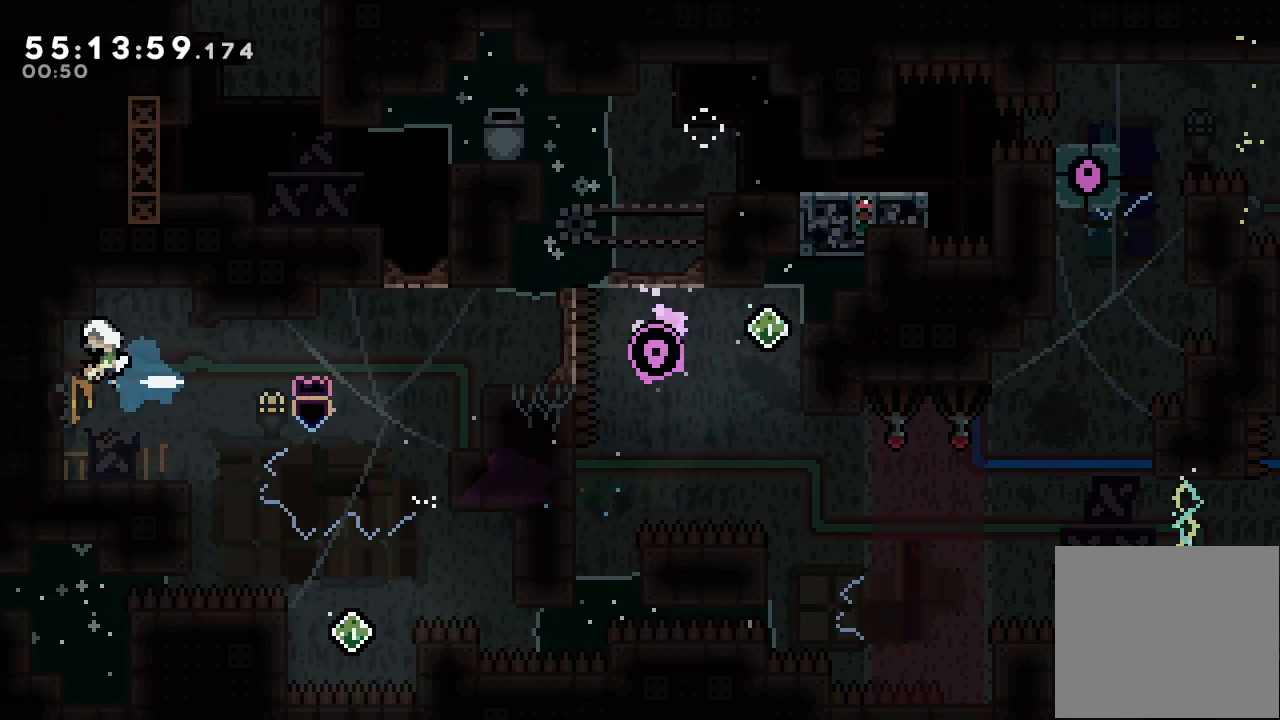
{"keys": [], "events": [[33, "left", "up"], [33, "s", "up"]]}
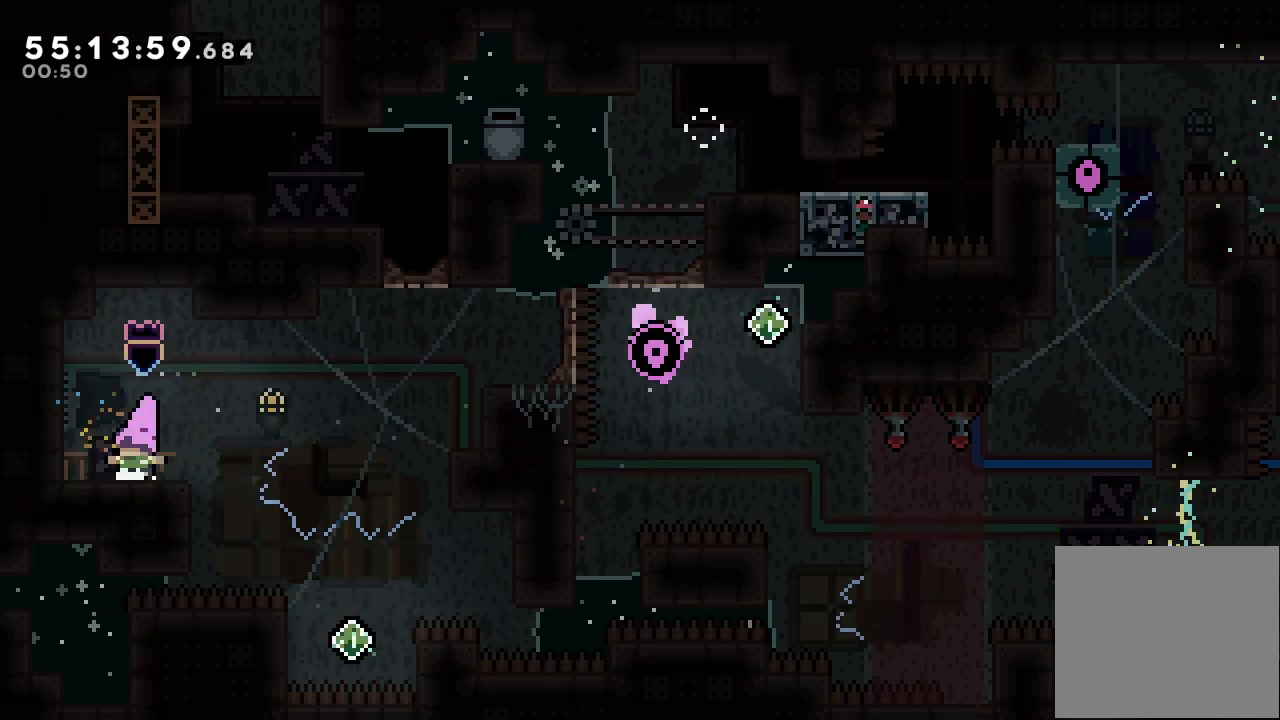
{"keys": ["a", "right"], "events": [[67, "right", "down"], [133, "s", "down"], [233, "s", "up"], [300, "d", "down"], [433, "d", "up"], [467, "a", "down"]]}
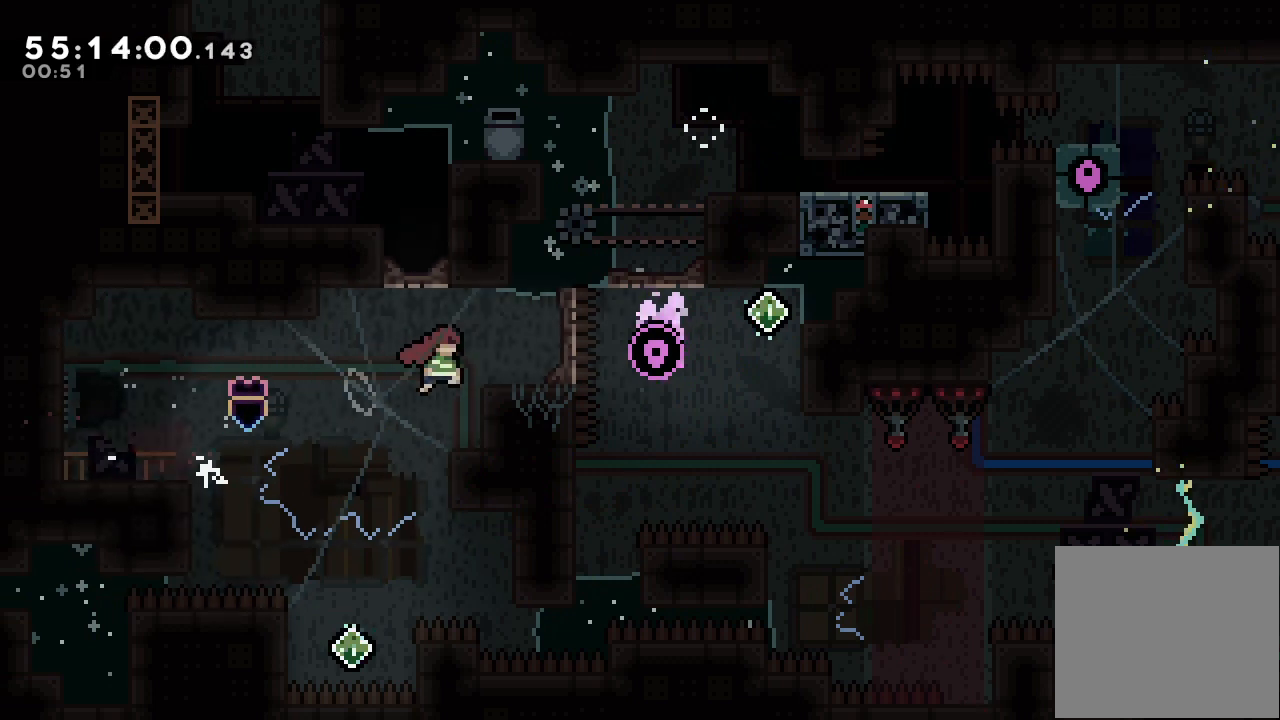
{"keys": ["a", "right", "up"], "events": [[167, "right", "up"], [367, "right", "down"], [367, "up", "down"]]}
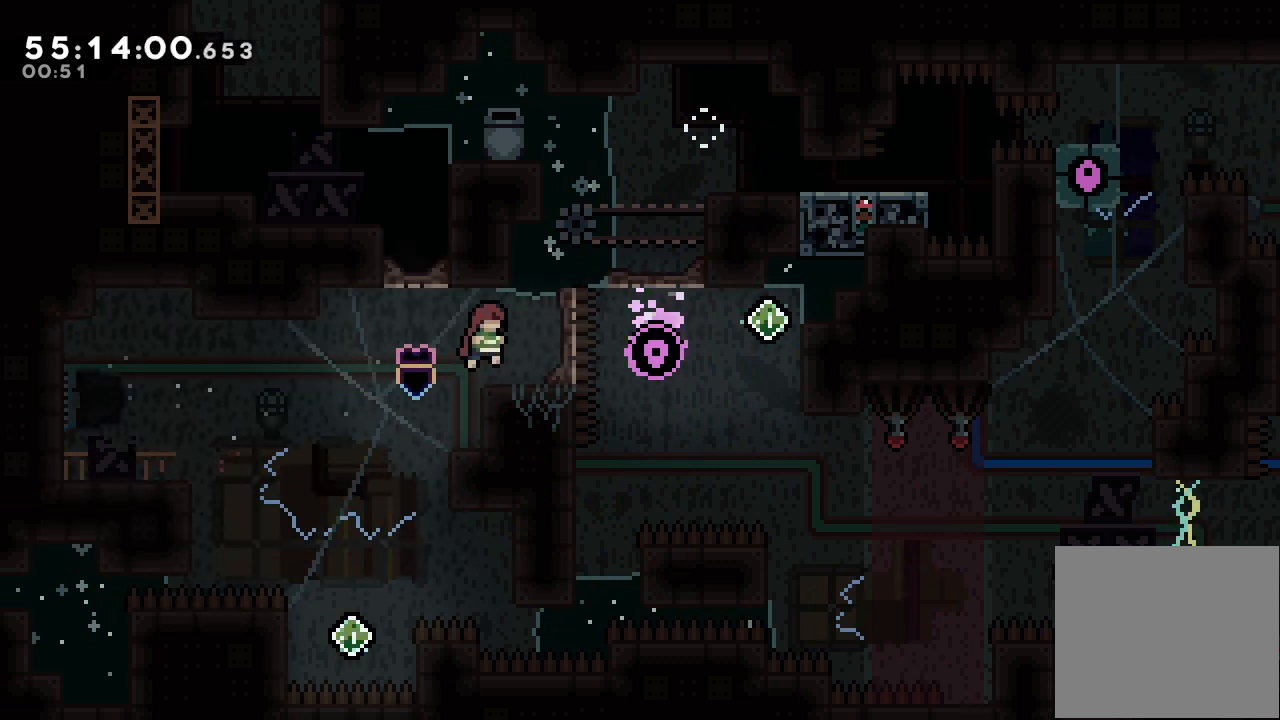
{"keys": ["a", "d", "right"], "events": [[100, "a", "up"], [100, "right", "up"], [100, "up", "up"], [133, "down", "down"], [133, "right", "down"], [133, "s", "down"], [267, "down", "up"], [267, "s", "up"], [333, "d", "down"], [467, "a", "down"]]}